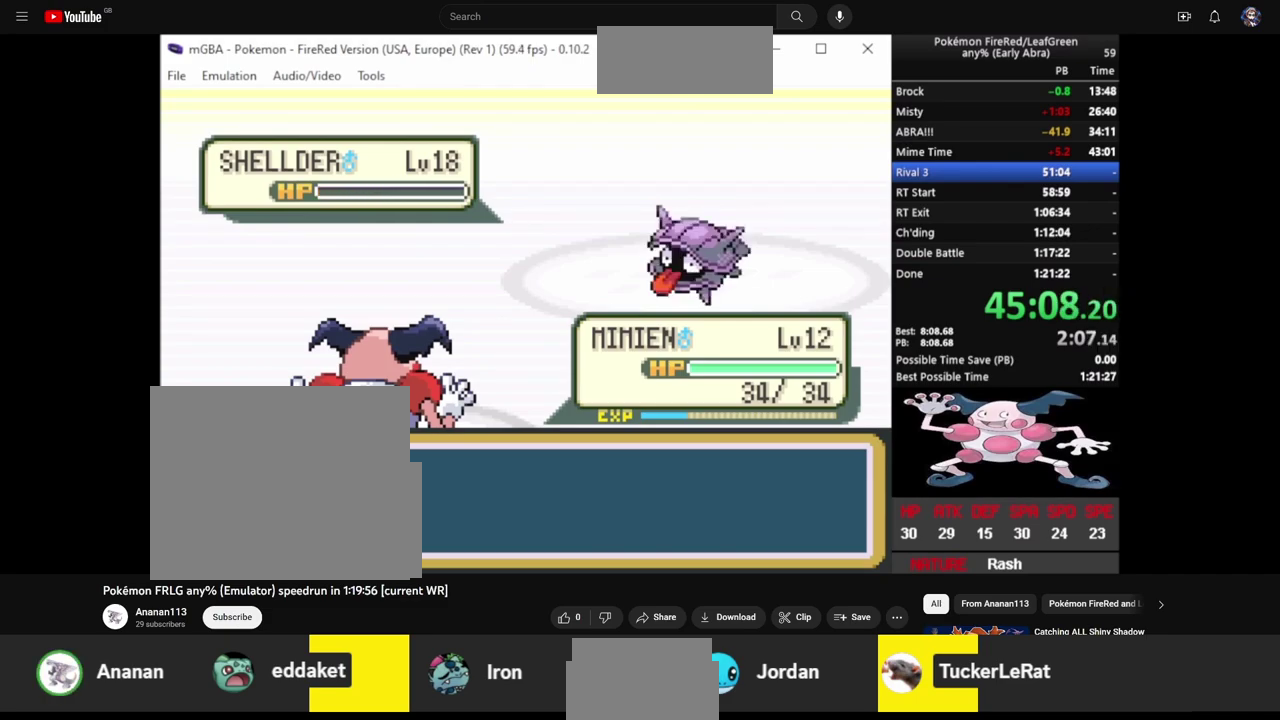
Gameplay with a controller (PlayStation layout); each line is a JSON object with the inputs held at the frame after it. "events" lists button and stick changes between this image and that frame as [ms after this image, input, new state], when the widget could be followed in between. Not read: L3 R3.
{"buttons": ["CIRCLE"], "events": [[33, "L2", "down"], [117, "CIRCLE", "down"], [133, "L2", "up"], [167, "CIRCLE", "up"], [167, "CROSS", "down"], [200, "L2", "down"], [217, "CROSS", "up"], [233, "CIRCLE", "down"], [283, "CROSS", "down"], [317, "L2", "up"], [350, "CROSS", "up"], [383, "L2", "down"], [417, "CROSS", "down"], [467, "CROSS", "up"], [483, "L2", "up"]]}
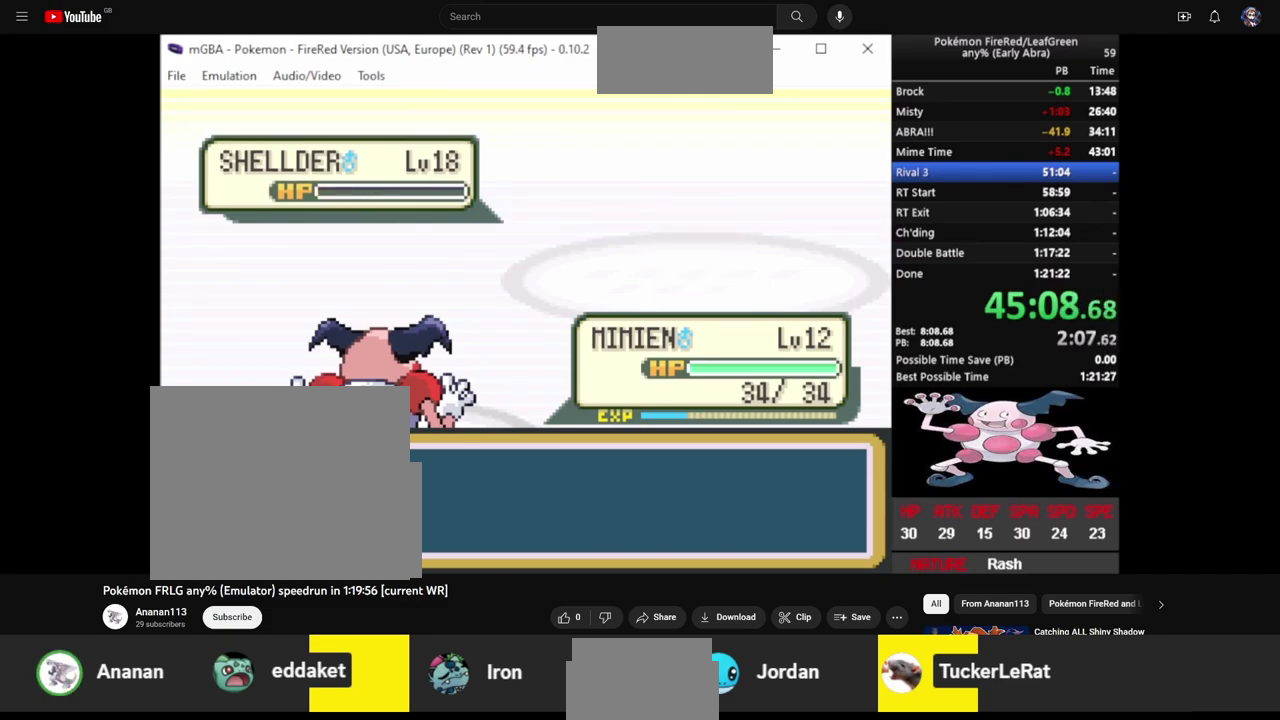
{"buttons": ["CROSS", "CIRCLE"], "events": [[50, "CROSS", "down"], [50, "L2", "down"], [67, "CIRCLE", "up"], [133, "CIRCLE", "down"], [133, "L2", "up"], [150, "CROSS", "up"], [200, "CROSS", "down"], [200, "L2", "down"], [217, "CIRCLE", "up"], [283, "CIRCLE", "down"], [300, "CROSS", "up"], [300, "L2", "up"], [350, "CROSS", "down"], [367, "CIRCLE", "up"], [367, "L2", "down"], [433, "CIRCLE", "down"], [433, "CROSS", "up"], [467, "L2", "up"], [500, "CROSS", "down"]]}
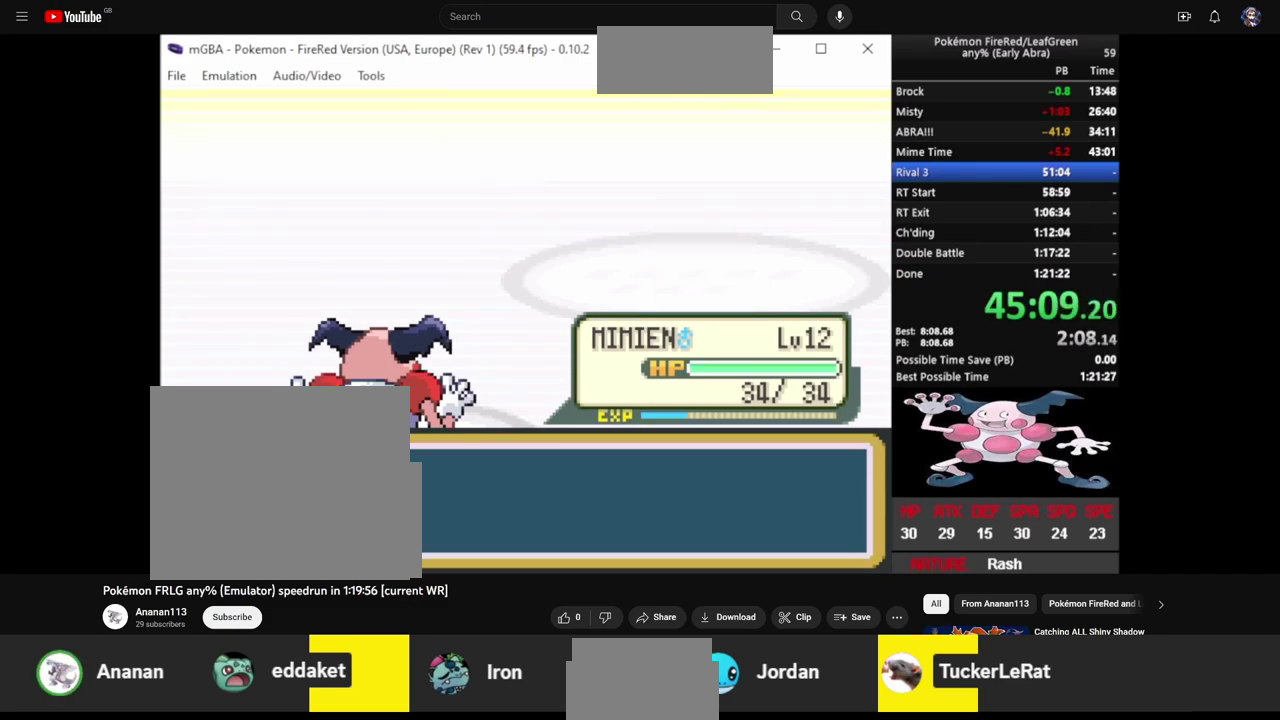
{"buttons": ["CROSS"], "events": [[17, "CIRCLE", "up"], [33, "L2", "down"], [83, "CIRCLE", "down"], [100, "CROSS", "up"], [133, "L2", "up"], [150, "CROSS", "down"], [183, "CIRCLE", "up"], [200, "L2", "down"], [233, "CIRCLE", "down"], [250, "CROSS", "up"], [300, "L2", "up"], [317, "CROSS", "down"], [333, "CIRCLE", "up"], [367, "L2", "down"], [400, "CIRCLE", "down"], [417, "CROSS", "up"], [467, "L2", "up"], [483, "CROSS", "down"], [500, "CIRCLE", "up"]]}
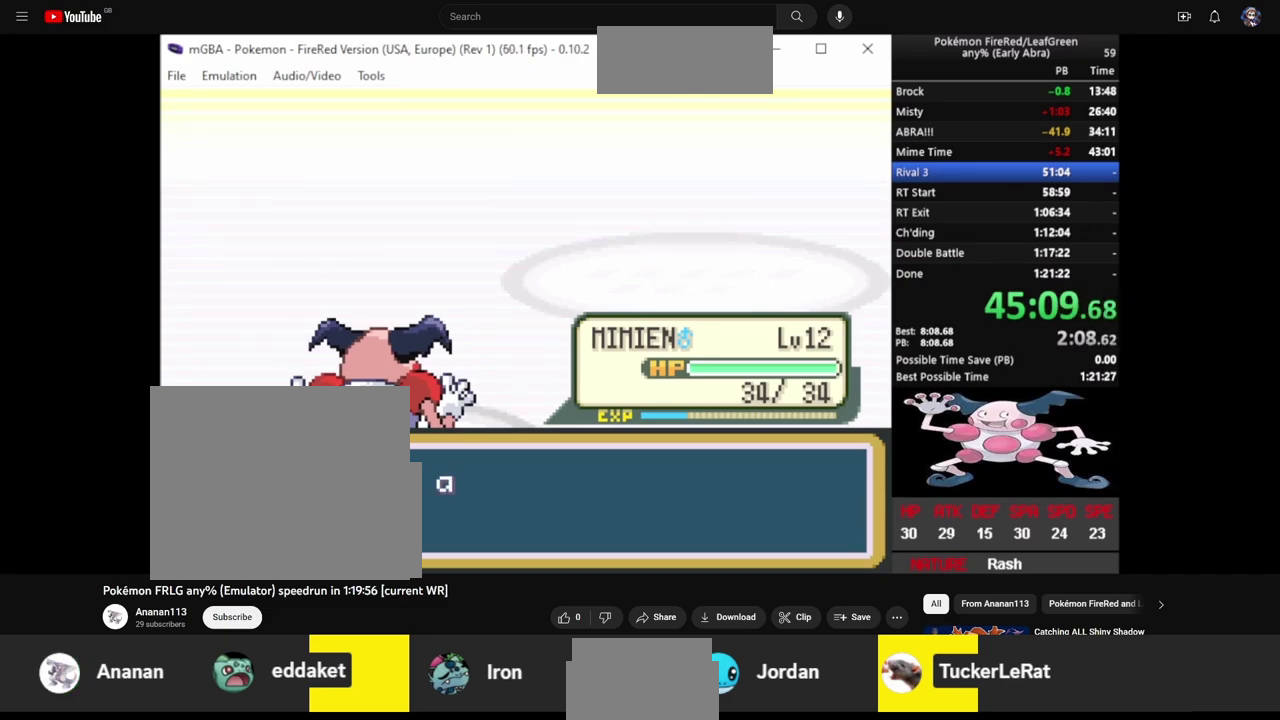
{"buttons": []}
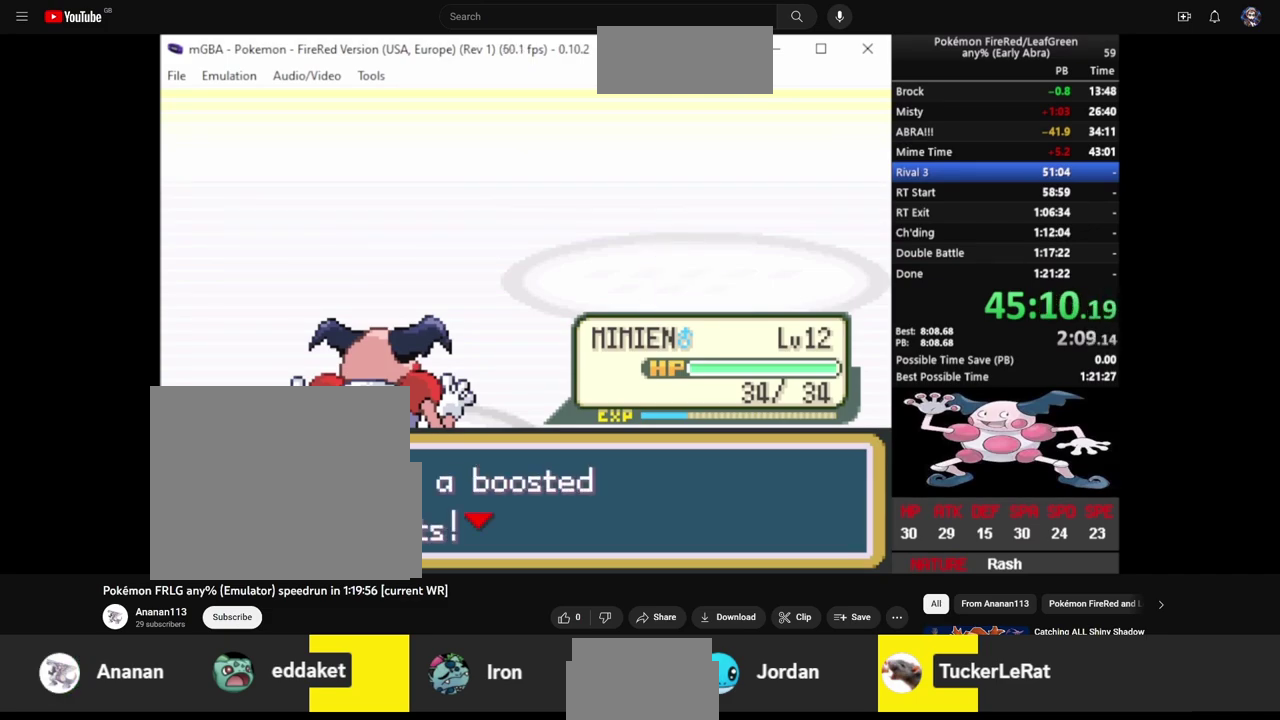
{"buttons": ["L2"]}
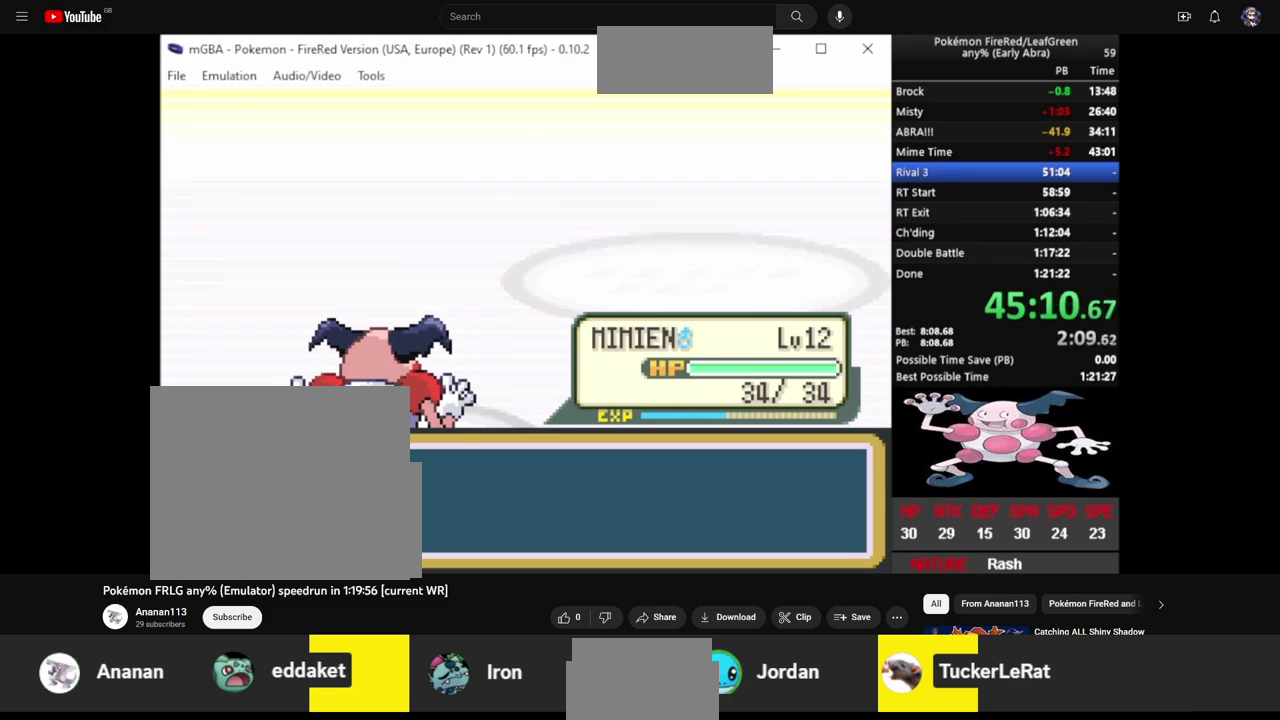
{"buttons": ["CIRCLE", "L2"], "events": [[17, "L2", "up"], [117, "L2", "down"], [133, "CIRCLE", "down"], [200, "CIRCLE", "up"], [200, "CROSS", "down"], [283, "CIRCLE", "down"], [300, "CROSS", "up"], [367, "CIRCLE", "up"], [367, "CROSS", "down"], [417, "L2", "up"], [433, "CIRCLE", "down"], [433, "CROSS", "up"], [500, "L2", "down"]]}
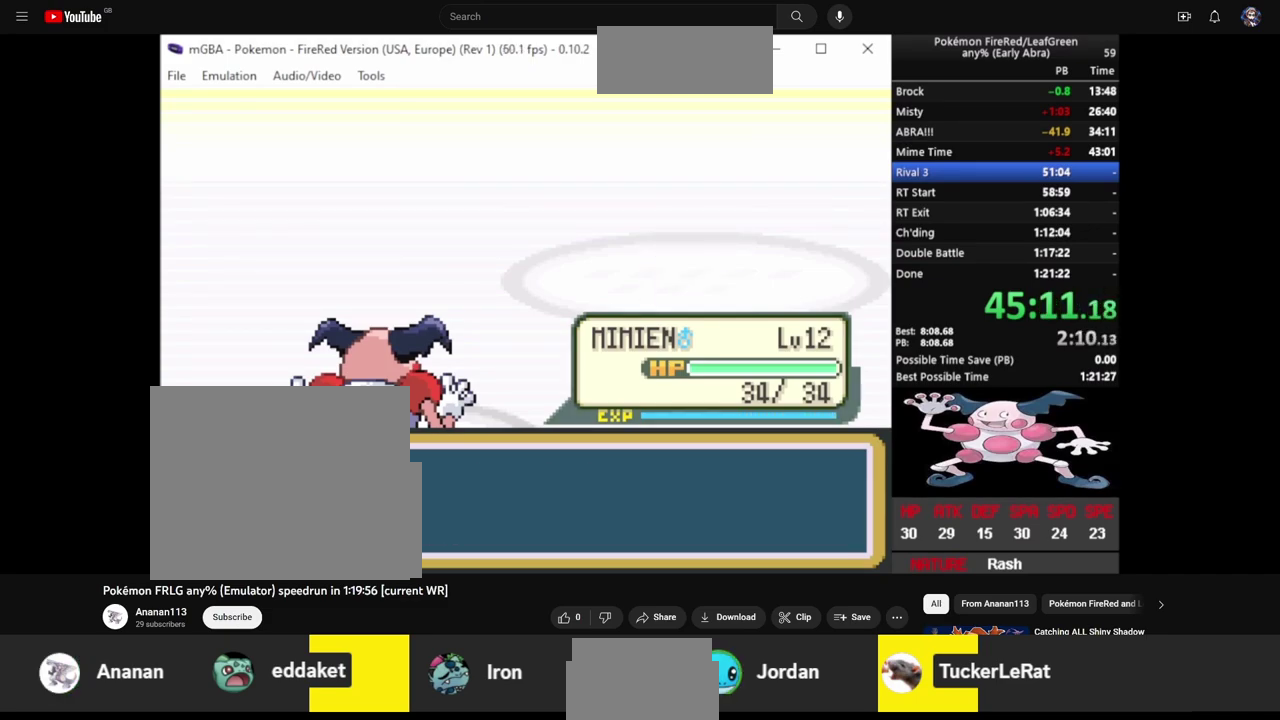
{"buttons": ["CROSS", "CIRCLE"], "events": [[17, "CIRCLE", "up"], [17, "CROSS", "down"], [83, "L2", "up"], [100, "CIRCLE", "down"], [100, "CROSS", "up"], [183, "CIRCLE", "up"], [183, "CROSS", "down"], [183, "L2", "down"], [250, "CIRCLE", "down"], [267, "CROSS", "up"], [267, "L2", "up"], [333, "CROSS", "down"], [333, "L2", "down"], [350, "CIRCLE", "up"], [417, "CIRCLE", "down"], [433, "CROSS", "up"], [433, "L2", "up"], [500, "CROSS", "down"]]}
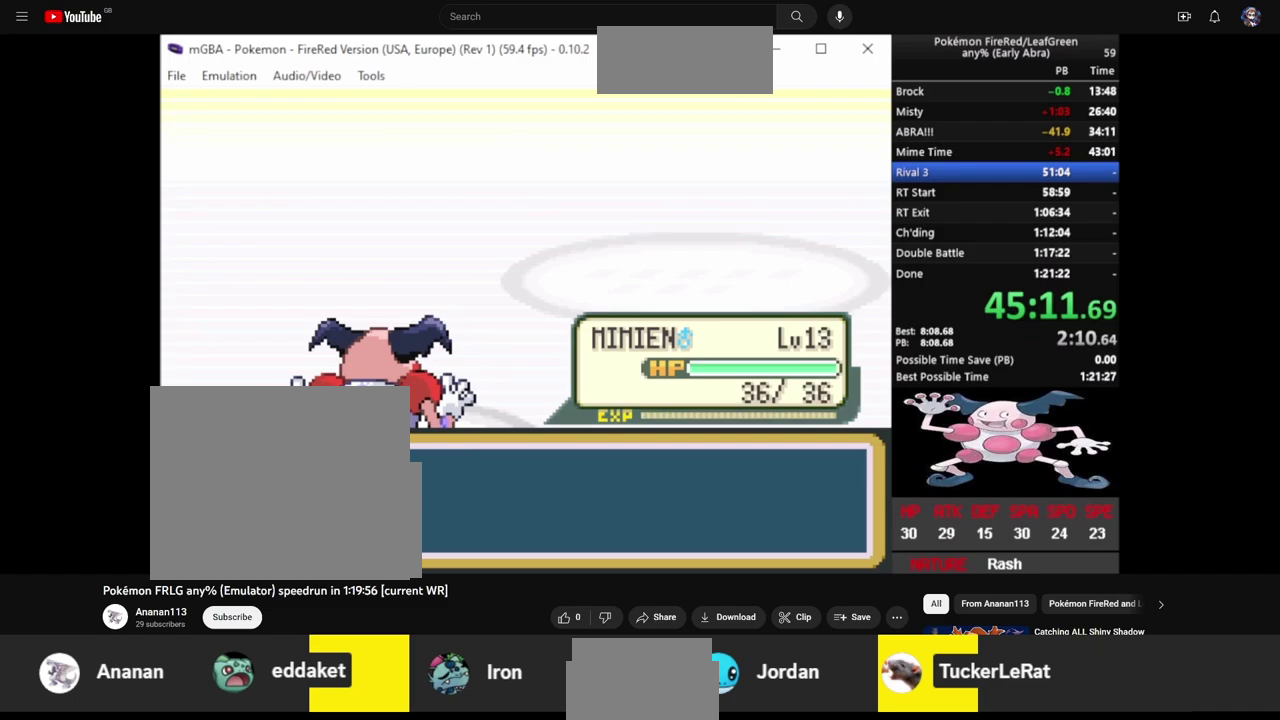
{"buttons": ["CROSS"], "events": [[17, "CIRCLE", "up"], [33, "L2", "down"], [83, "CIRCLE", "down"], [83, "CROSS", "up"], [100, "L2", "up"], [167, "CIRCLE", "up"], [167, "CROSS", "down"], [200, "L2", "down"], [233, "CIRCLE", "down"], [250, "CROSS", "up"], [300, "L2", "up"], [317, "CIRCLE", "up"], [317, "CROSS", "down"], [367, "L2", "down"], [400, "CIRCLE", "down"], [417, "CROSS", "up"], [467, "L2", "up"], [483, "CIRCLE", "up"], [483, "CROSS", "down"]]}
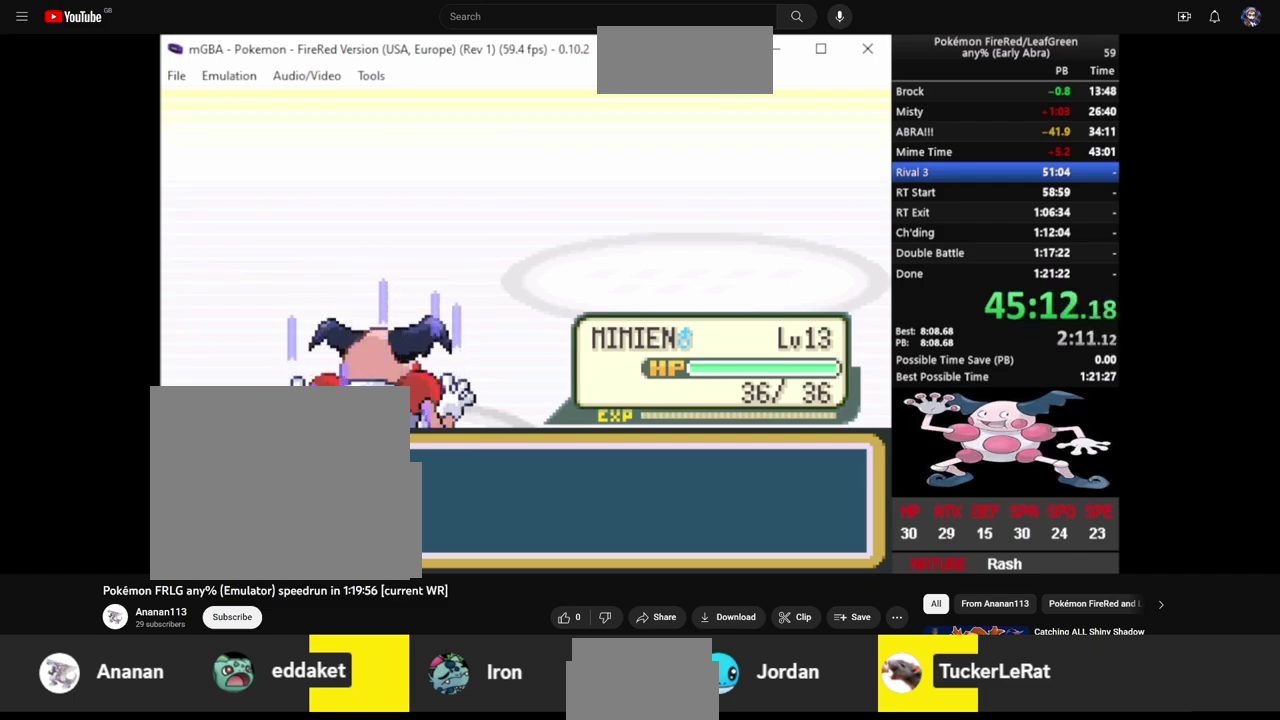
{"buttons": ["CROSS"], "events": [[50, "CIRCLE", "down"], [50, "CROSS", "up"], [50, "L2", "down"], [133, "CIRCLE", "up"], [133, "CROSS", "down"], [133, "L2", "up"], [217, "CIRCLE", "down"], [217, "CROSS", "up"], [217, "L2", "down"], [283, "CROSS", "down"], [300, "CIRCLE", "up"], [317, "L2", "up"], [367, "CIRCLE", "down"], [367, "CROSS", "up"], [383, "L2", "down"], [433, "CIRCLE", "up"], [433, "CROSS", "down"], [483, "L2", "up"]]}
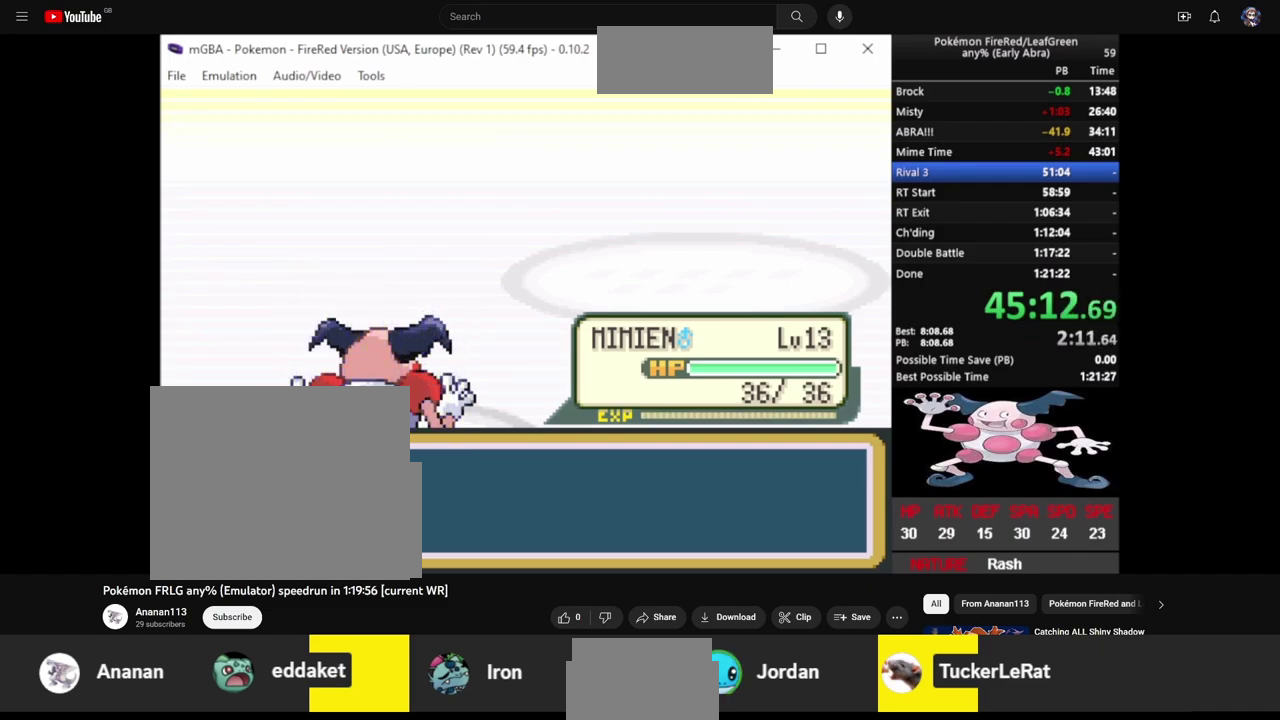
{"buttons": ["CIRCLE"], "events": [[17, "CIRCLE", "down"], [33, "CROSS", "up"], [67, "L2", "down"], [100, "CIRCLE", "up"], [100, "CROSS", "down"], [150, "L2", "up"], [183, "CIRCLE", "down"], [183, "CROSS", "up"], [233, "L2", "down"], [267, "CIRCLE", "up"], [267, "CROSS", "down"], [317, "CIRCLE", "down"], [333, "CROSS", "up"], [333, "L2", "up"], [383, "CROSS", "down"], [400, "CIRCLE", "up"], [433, "L2", "down"], [467, "CIRCLE", "down"], [483, "CROSS", "up"], [483, "L2", "up"]]}
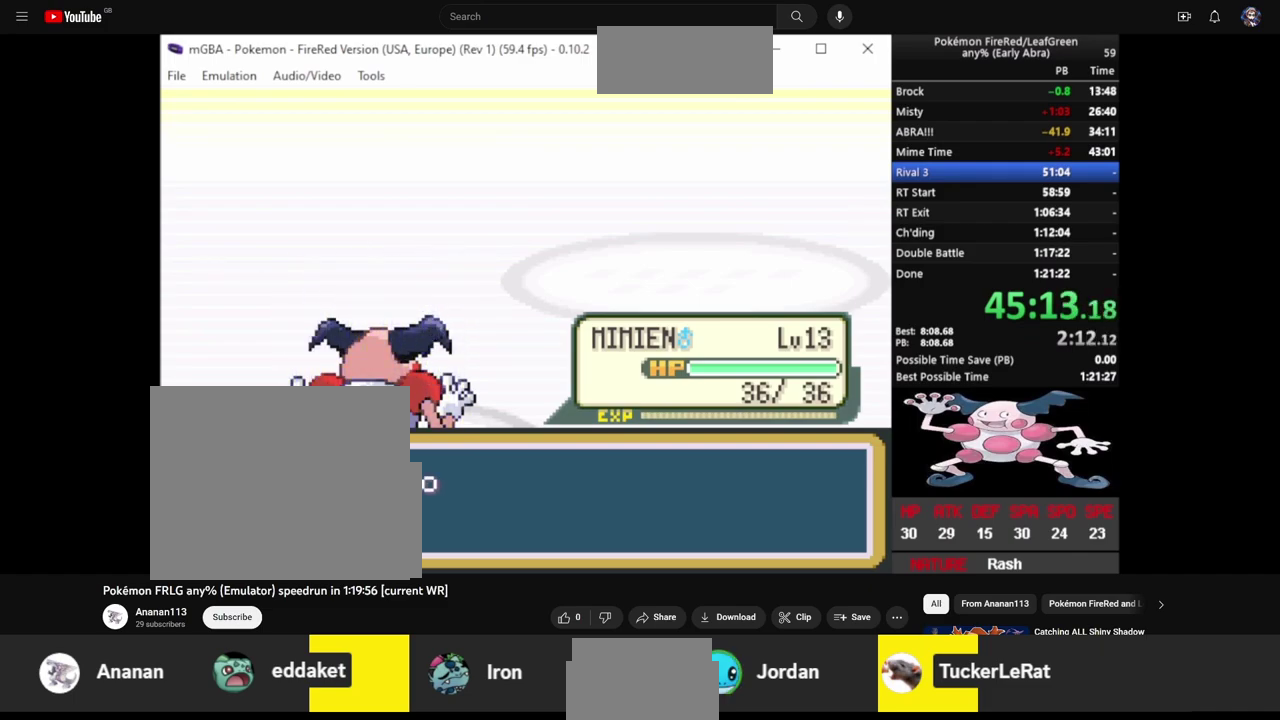
{"buttons": ["CROSS", "CIRCLE"], "events": [[50, "CROSS", "down"], [67, "CIRCLE", "up"], [67, "L2", "down"], [133, "CIRCLE", "down"], [133, "CROSS", "up"], [150, "L2", "up"], [200, "CIRCLE", "up"], [200, "CROSS", "down"], [233, "L2", "down"], [283, "CIRCLE", "down"], [283, "CROSS", "up"], [317, "L2", "up"], [350, "CIRCLE", "up"], [350, "CROSS", "down"], [400, "L2", "down"], [417, "CIRCLE", "down"], [433, "CROSS", "up"], [483, "L2", "up"], [500, "CROSS", "down"]]}
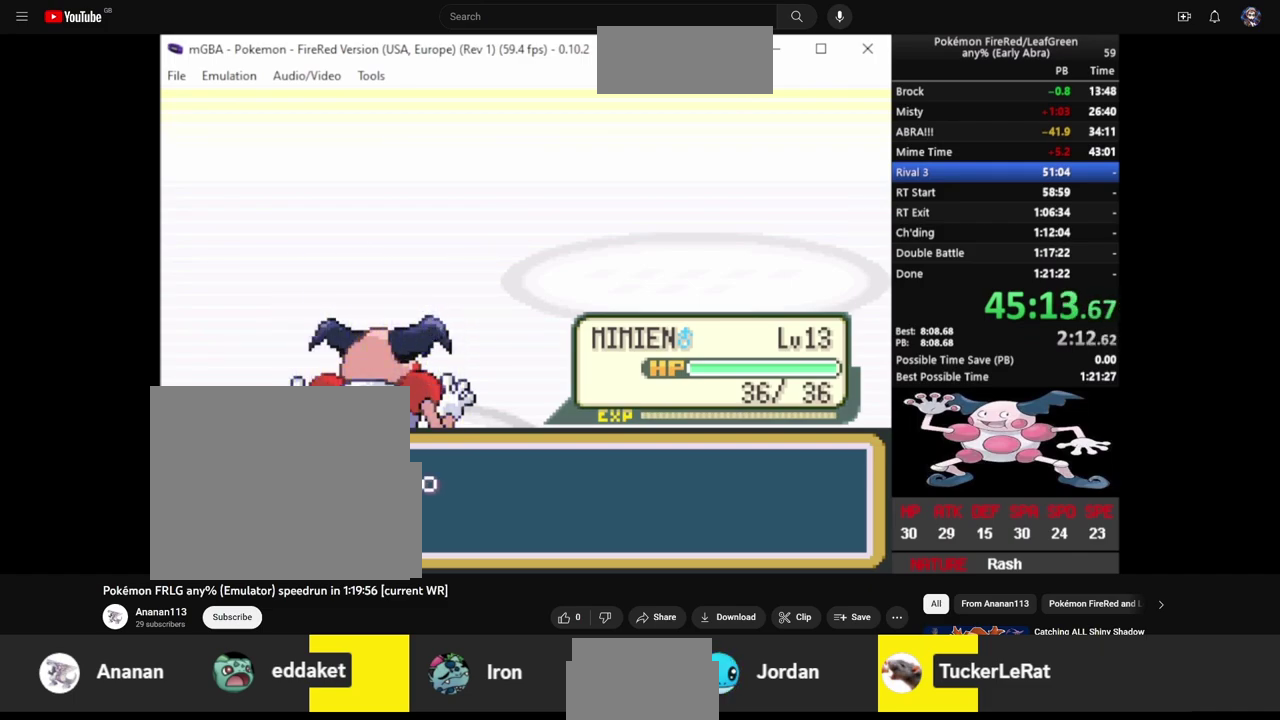
{"buttons": ["CIRCLE"], "events": [[17, "CIRCLE", "up"], [50, "L2", "down"], [67, "CROSS", "up"], [83, "CIRCLE", "down"], [133, "CROSS", "down"], [133, "L2", "up"], [150, "CIRCLE", "up"], [217, "CIRCLE", "down"], [217, "CROSS", "up"], [217, "L2", "down"], [300, "L2", "up"], [383, "CIRCLE", "up"], [400, "CROSS", "down"], [400, "L2", "down"], [467, "L2", "up"], [483, "CIRCLE", "down"], [483, "CROSS", "up"]]}
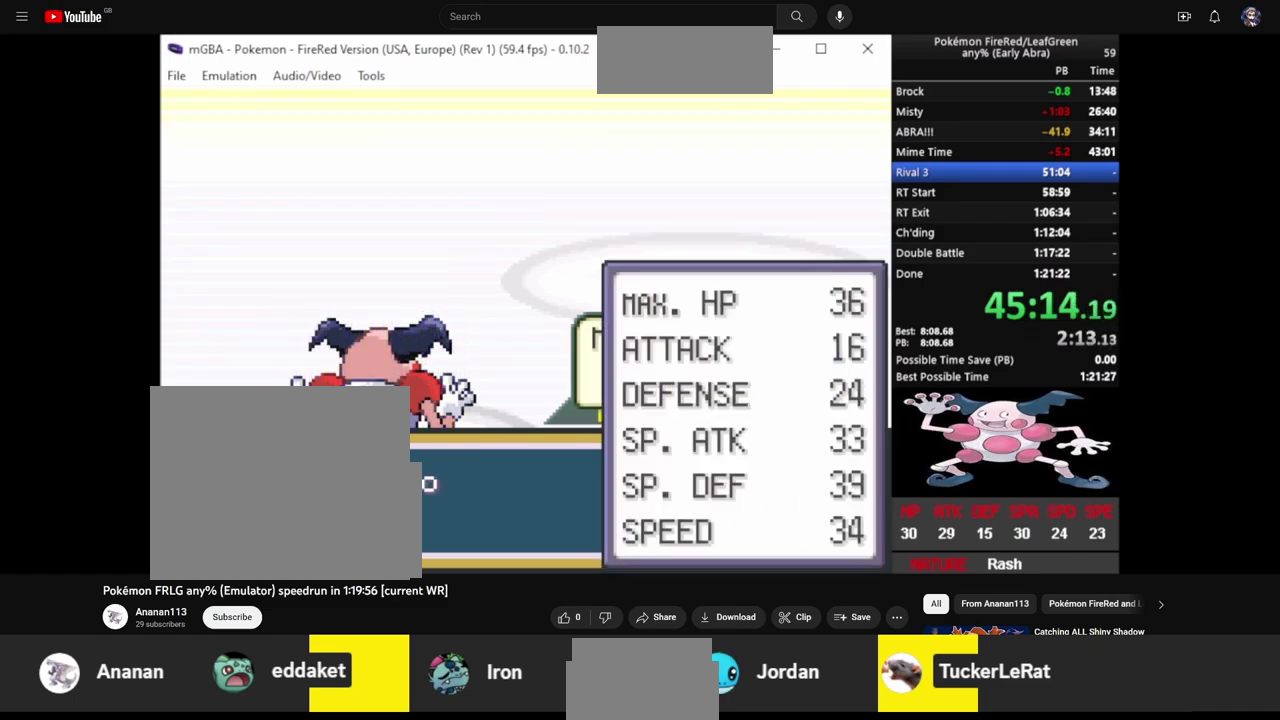
{"buttons": ["CROSS"], "events": [[33, "CROSS", "down"], [50, "CIRCLE", "up"], [50, "L2", "down"], [117, "CIRCLE", "down"], [117, "CROSS", "up"], [117, "L2", "up"], [183, "CIRCLE", "up"], [183, "CROSS", "down"], [200, "L2", "down"], [267, "CIRCLE", "down"], [283, "CROSS", "up"], [283, "L2", "up"], [333, "CROSS", "down"], [350, "CIRCLE", "up"], [367, "L2", "down"], [433, "CIRCLE", "down"], [433, "CROSS", "up"], [467, "L2", "up"], [500, "CIRCLE", "up"], [500, "CROSS", "down"]]}
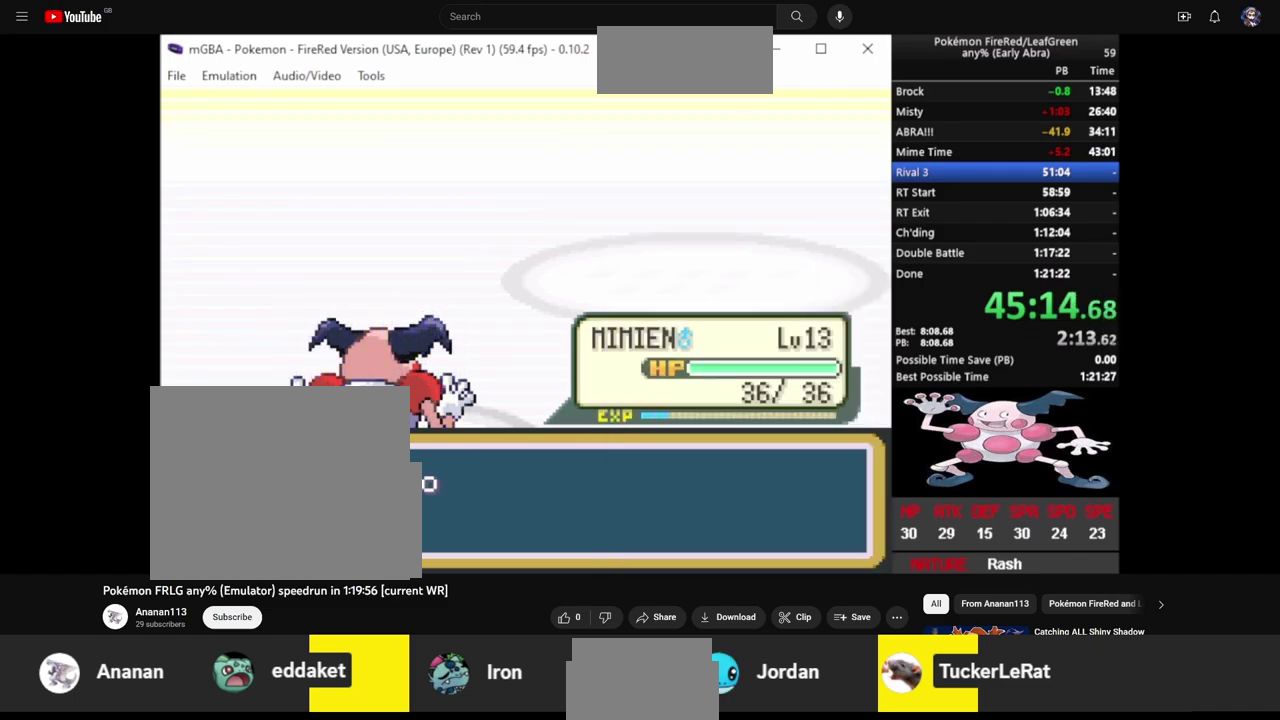
{"buttons": ["CROSS"], "events": [[50, "L2", "down"], [100, "CIRCLE", "down"], [100, "CROSS", "up"], [133, "L2", "up"], [167, "CROSS", "down"], [183, "CIRCLE", "up"], [200, "L2", "down"], [250, "CIRCLE", "down"], [267, "CROSS", "up"], [300, "L2", "up"], [317, "CIRCLE", "up"], [317, "CROSS", "down"], [383, "L2", "down"], [400, "CIRCLE", "down"], [400, "CROSS", "up"], [467, "CIRCLE", "up"], [467, "CROSS", "down"], [467, "L2", "up"]]}
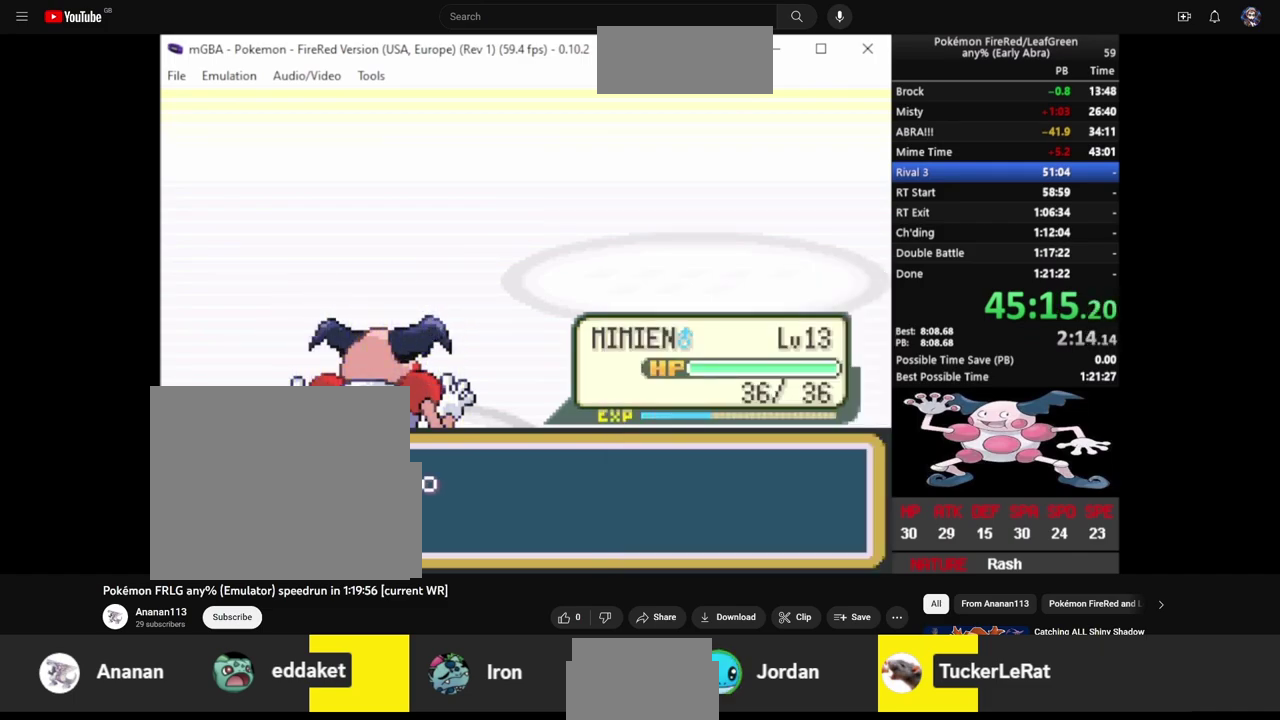
{"buttons": ["CIRCLE"], "events": [[50, "CIRCLE", "down"], [50, "CROSS", "up"], [67, "L2", "down"], [133, "CIRCLE", "up"], [133, "CROSS", "down"], [133, "L2", "up"], [217, "CIRCLE", "down"], [217, "CROSS", "up"], [217, "L2", "down"], [283, "CIRCLE", "up"], [283, "CROSS", "down"], [317, "L2", "up"], [367, "CIRCLE", "down"], [367, "CROSS", "up"], [383, "L2", "down"], [433, "CIRCLE", "up"], [433, "CROSS", "down"], [500, "CIRCLE", "down"], [500, "CROSS", "up"], [500, "L2", "up"]]}
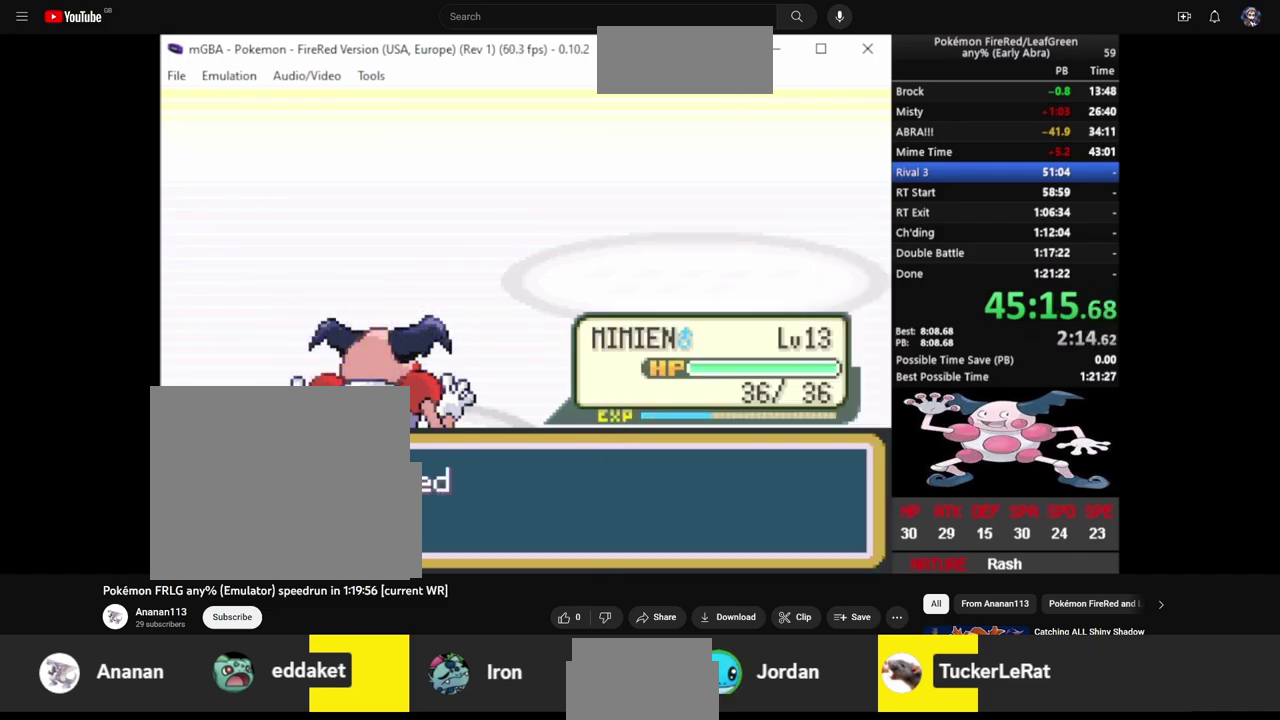
{"buttons": ["CIRCLE"], "events": [[83, "CIRCLE", "up"], [83, "CROSS", "down"], [83, "L2", "down"], [150, "L2", "up"], [167, "CIRCLE", "down"], [167, "CROSS", "up"], [233, "CIRCLE", "up"], [233, "L2", "down"], [250, "CROSS", "down"], [317, "CIRCLE", "down"], [317, "CROSS", "up"], [317, "L2", "up"], [383, "CIRCLE", "up"], [383, "CROSS", "down"], [400, "L2", "down"], [467, "CIRCLE", "down"], [467, "CROSS", "up"], [483, "L2", "up"]]}
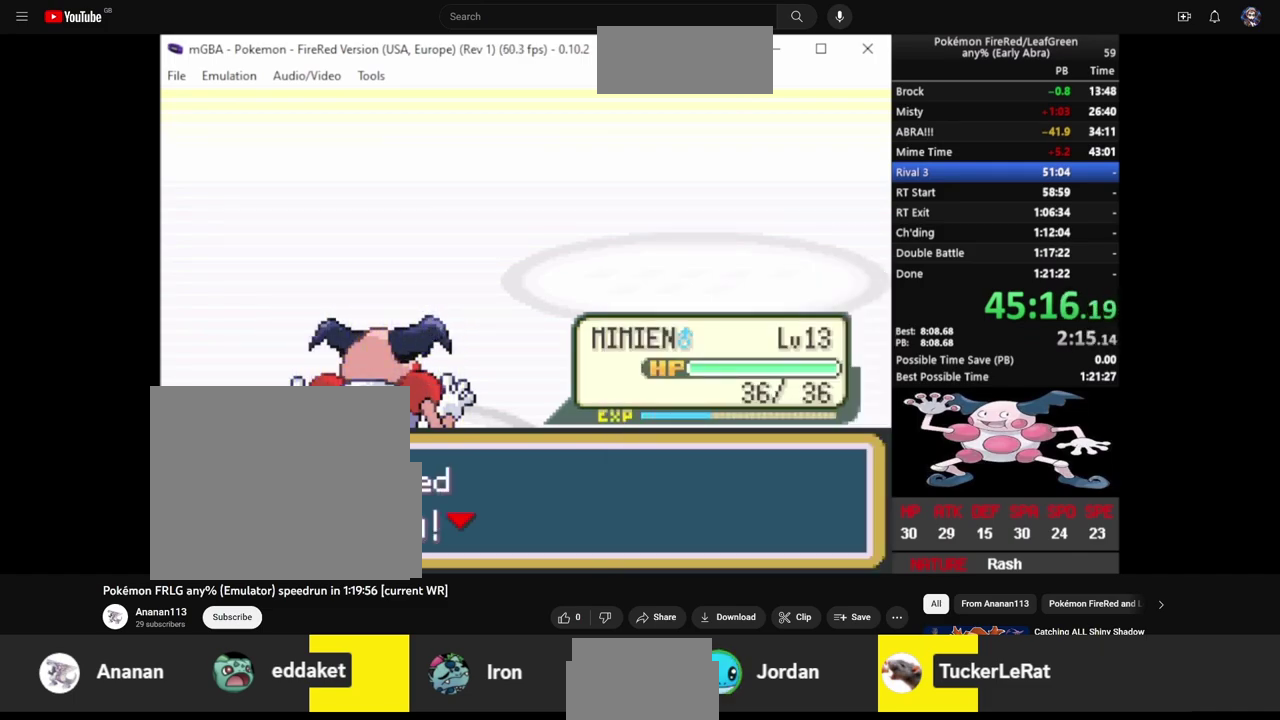
{"buttons": ["CIRCLE"], "events": [[33, "CIRCLE", "up"], [50, "CROSS", "down"], [67, "L2", "down"], [117, "CIRCLE", "down"], [133, "CROSS", "up"], [133, "L2", "up"], [200, "CROSS", "down"], [217, "CIRCLE", "up"], [233, "L2", "down"], [283, "CIRCLE", "down"], [317, "L2", "up"], [350, "CIRCLE", "up"], [400, "L2", "down"], [433, "CIRCLE", "down"], [450, "CROSS", "up"], [483, "L2", "up"]]}
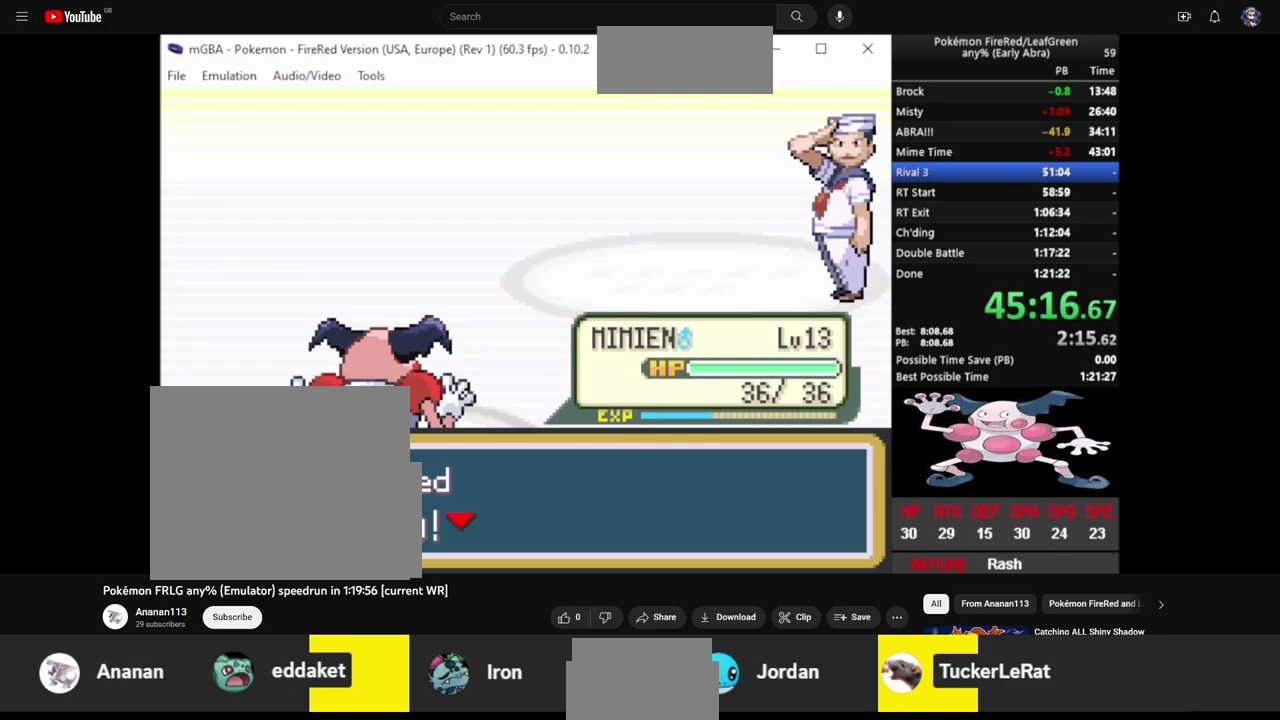
{"buttons": ["CROSS"], "events": [[17, "CIRCLE", "up"], [17, "CROSS", "down"], [67, "L2", "down"], [100, "CIRCLE", "down"], [100, "CROSS", "up"], [150, "L2", "up"], [167, "CIRCLE", "up"], [167, "CROSS", "down"], [233, "CIRCLE", "down"], [233, "L2", "down"], [250, "CROSS", "up"], [317, "CIRCLE", "up"], [317, "CROSS", "down"], [333, "L2", "up"], [400, "CIRCLE", "down"], [400, "L2", "down"], [417, "CROSS", "up"], [483, "L2", "up"], [500, "CIRCLE", "up"], [500, "CROSS", "down"]]}
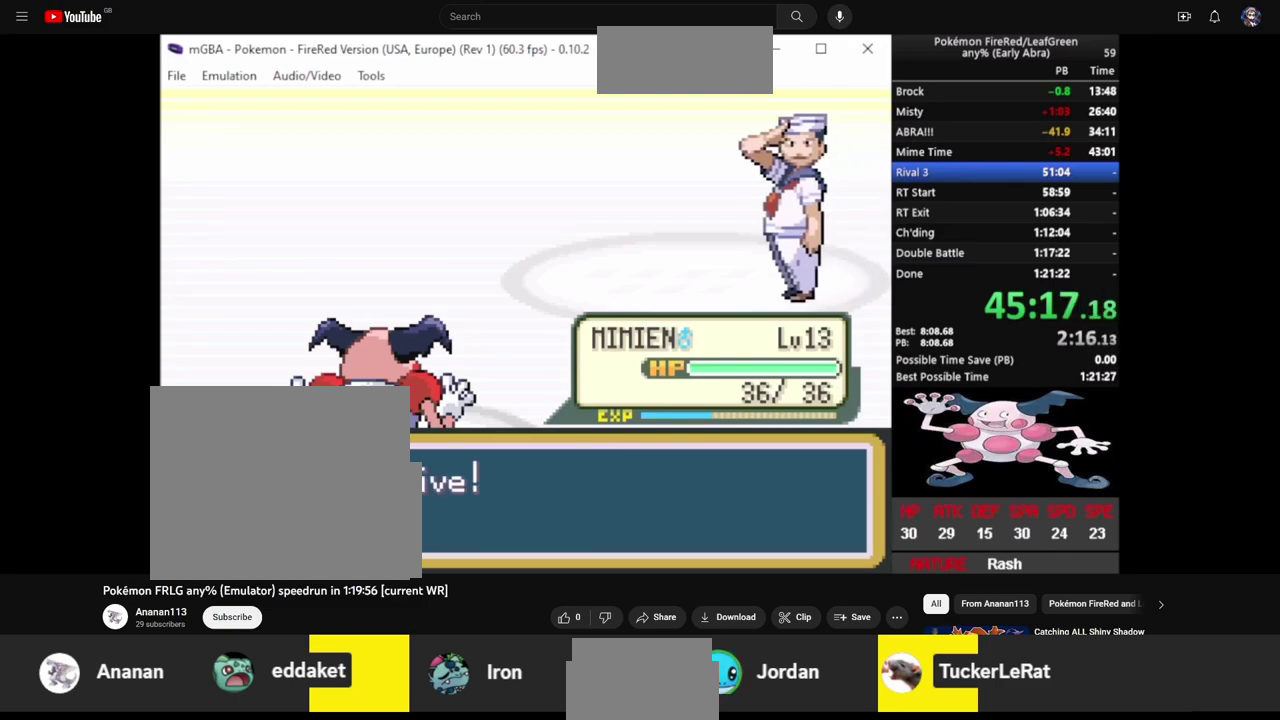
{"buttons": ["CROSS", "L2"], "events": [[67, "CIRCLE", "down"], [67, "L2", "down"], [83, "CROSS", "up"], [133, "CIRCLE", "up"], [133, "CROSS", "down"], [167, "L2", "up"], [217, "CIRCLE", "down"], [217, "L2", "down"], [233, "CROSS", "up"], [300, "CIRCLE", "up"], [300, "CROSS", "down"], [333, "L2", "up"], [383, "CIRCLE", "down"], [400, "CROSS", "up"], [433, "L2", "down"], [450, "CIRCLE", "up"], [450, "CROSS", "down"]]}
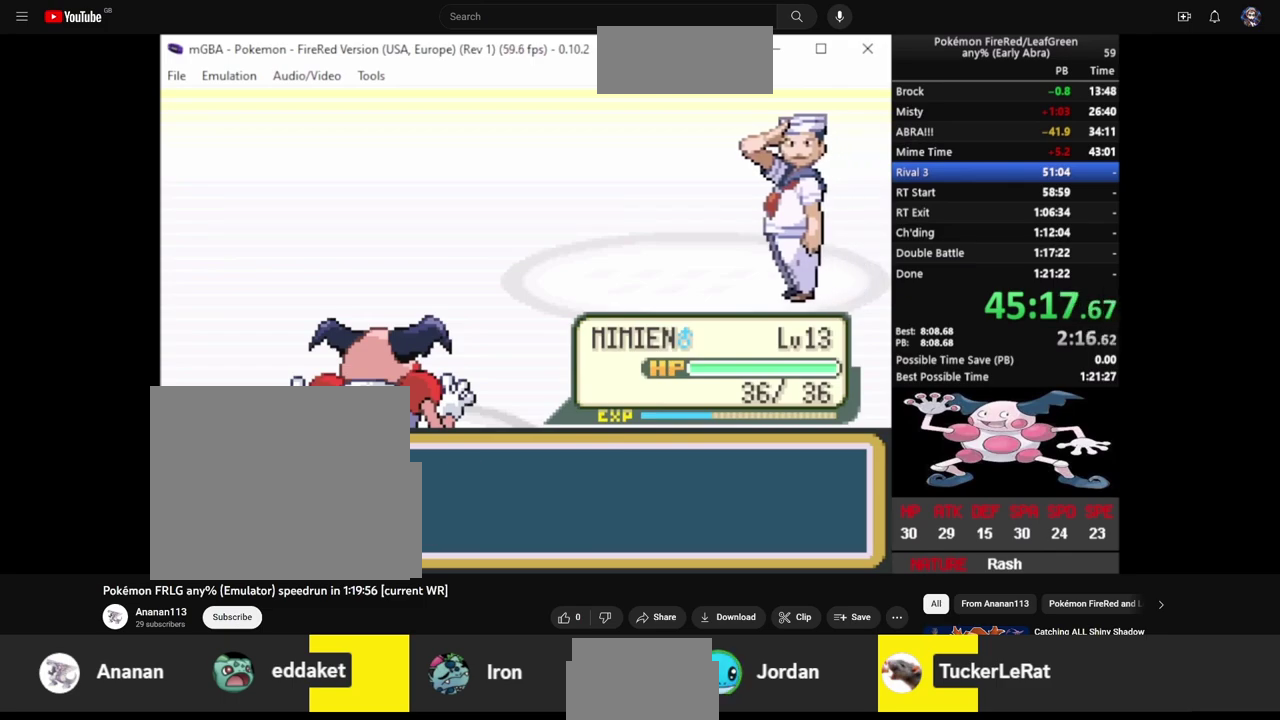
{"buttons": ["CIRCLE", "DPAD_LEFT"], "events": [[33, "CROSS", "up"], [50, "CIRCLE", "down"], [117, "CIRCLE", "up"], [233, "L2", "up"], [417, "DPAD_LEFT", "down"], [483, "CIRCLE", "down"]]}
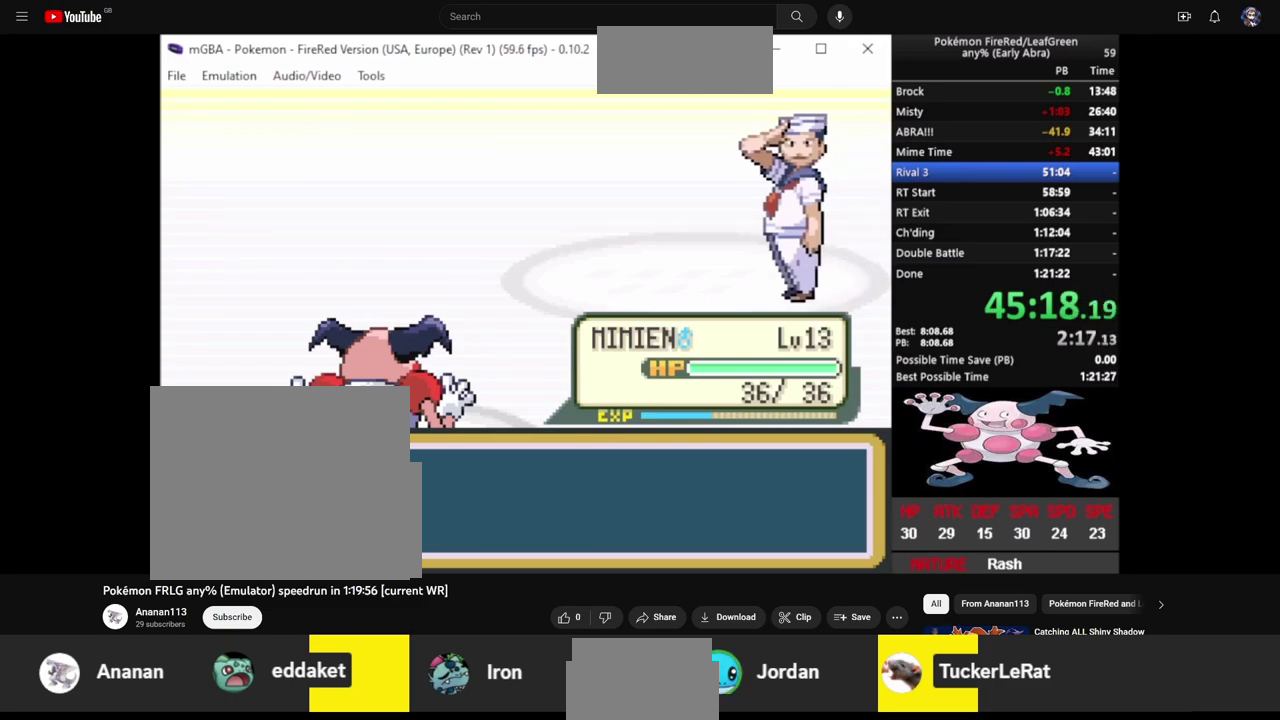
{"buttons": ["CIRCLE", "DPAD_LEFT"], "events": []}
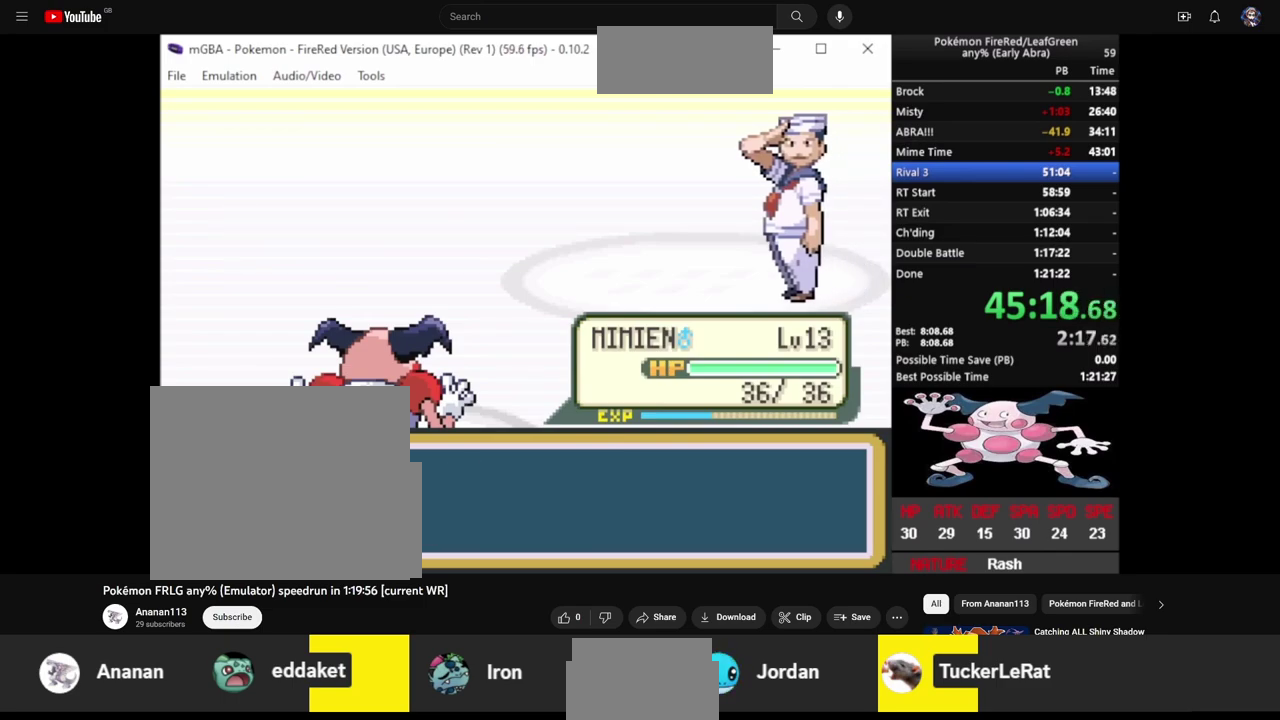
{"buttons": ["CIRCLE", "DPAD_LEFT"], "events": []}
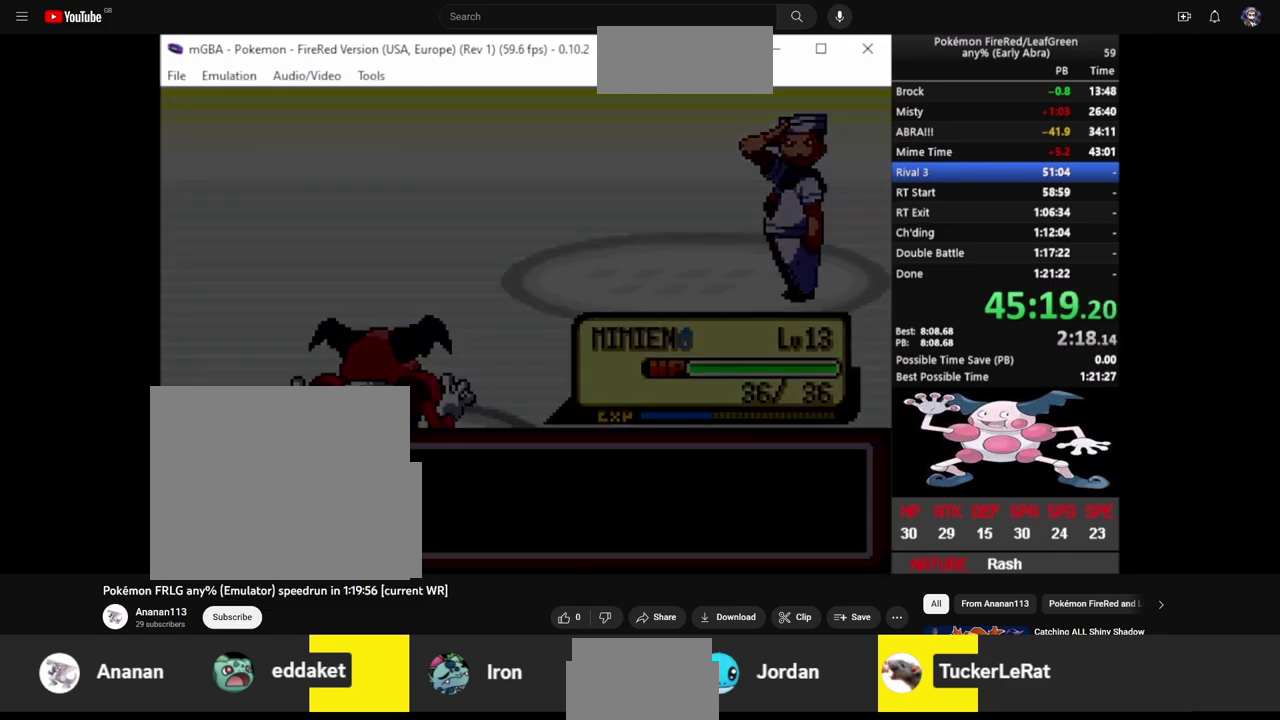
{"buttons": ["CIRCLE", "DPAD_LEFT"], "events": []}
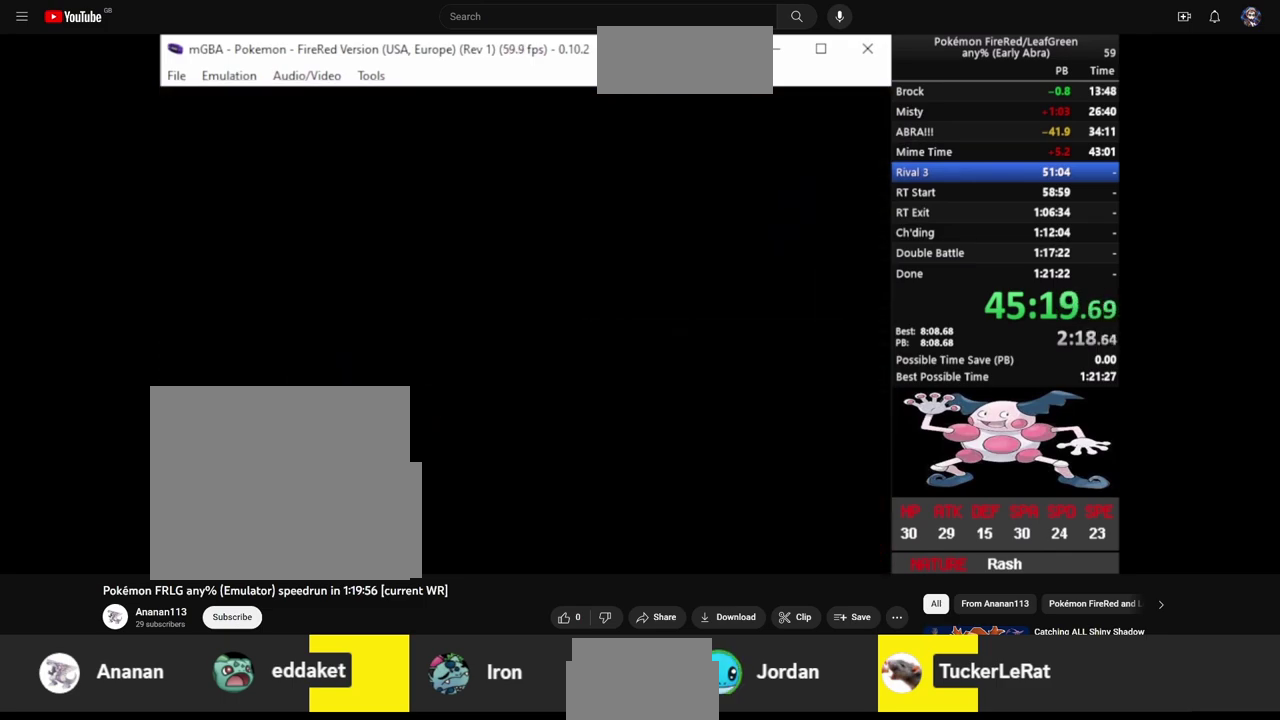
{"buttons": ["CIRCLE", "DPAD_DOWN"], "events": [[383, "DPAD_DOWN", "down"], [383, "DPAD_LEFT", "up"]]}
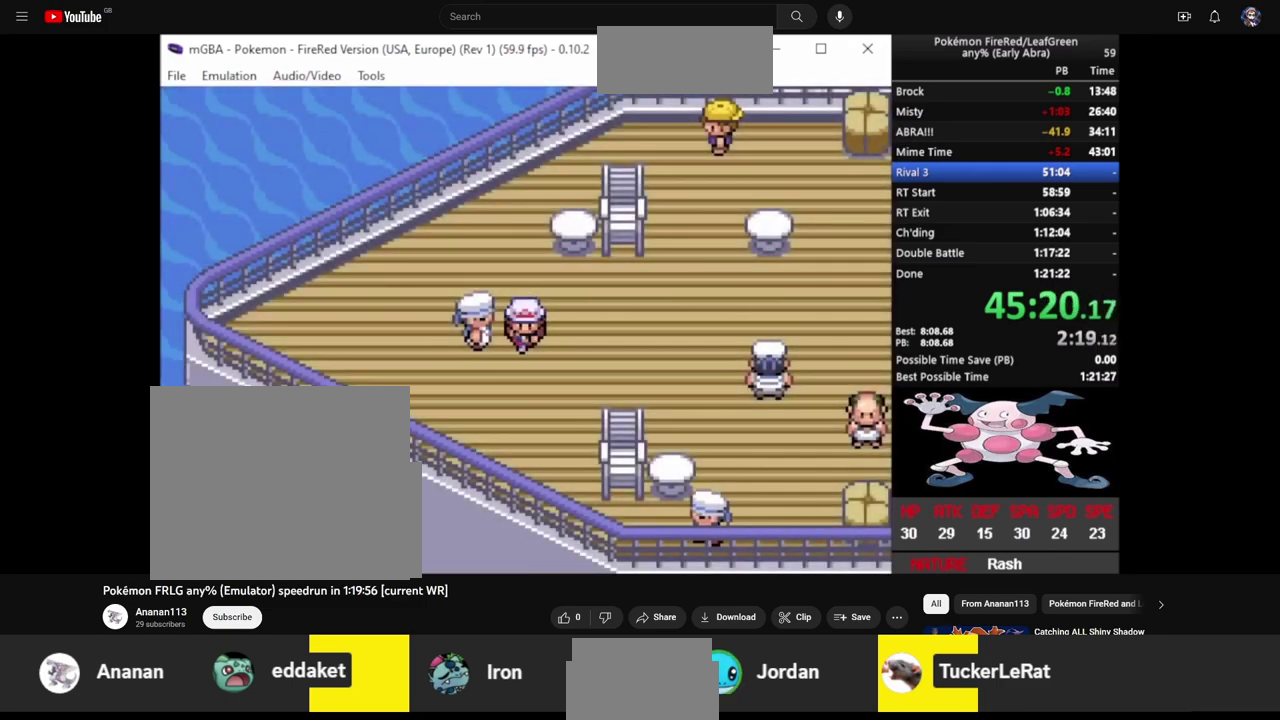
{"buttons": ["CIRCLE", "DPAD_RIGHT"], "events": [[17, "DPAD_RIGHT", "down"], [33, "DPAD_DOWN", "up"]]}
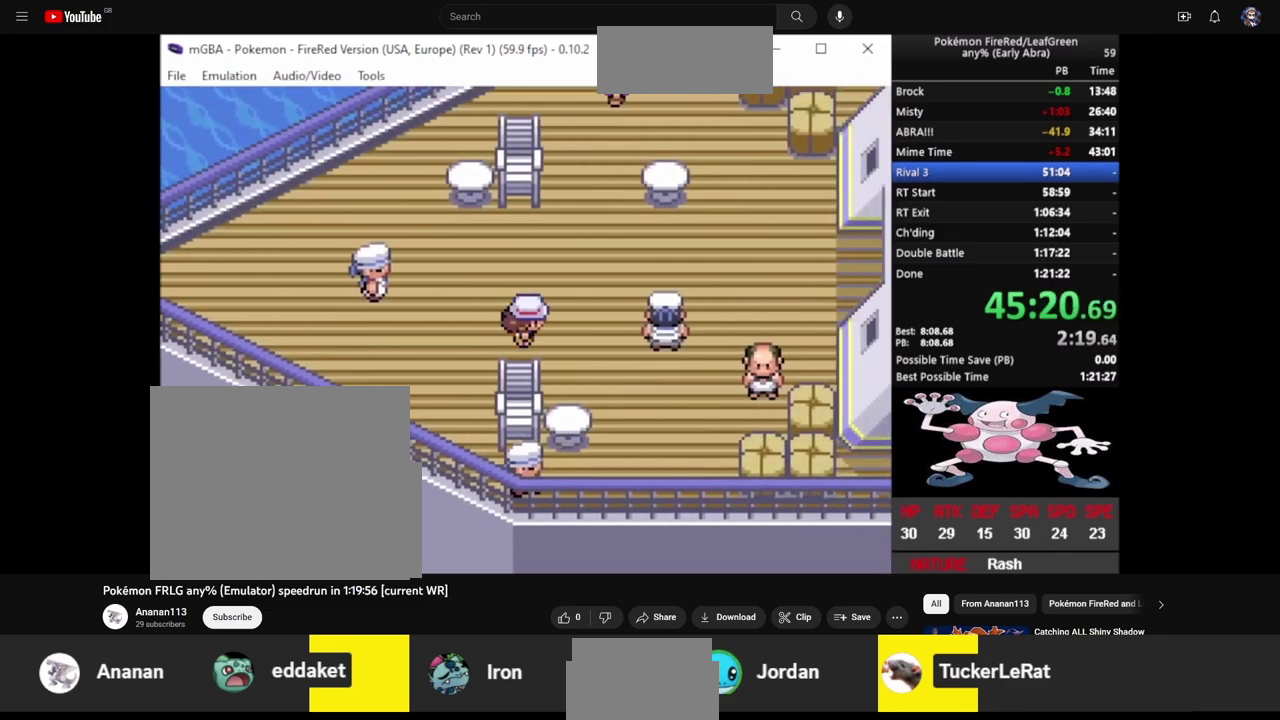
{"buttons": [], "events": [[200, "L2", "down"], [250, "CIRCLE", "up"], [250, "CROSS", "down"], [350, "DPAD_RIGHT", "up"], [417, "CROSS", "up"], [467, "L2", "up"]]}
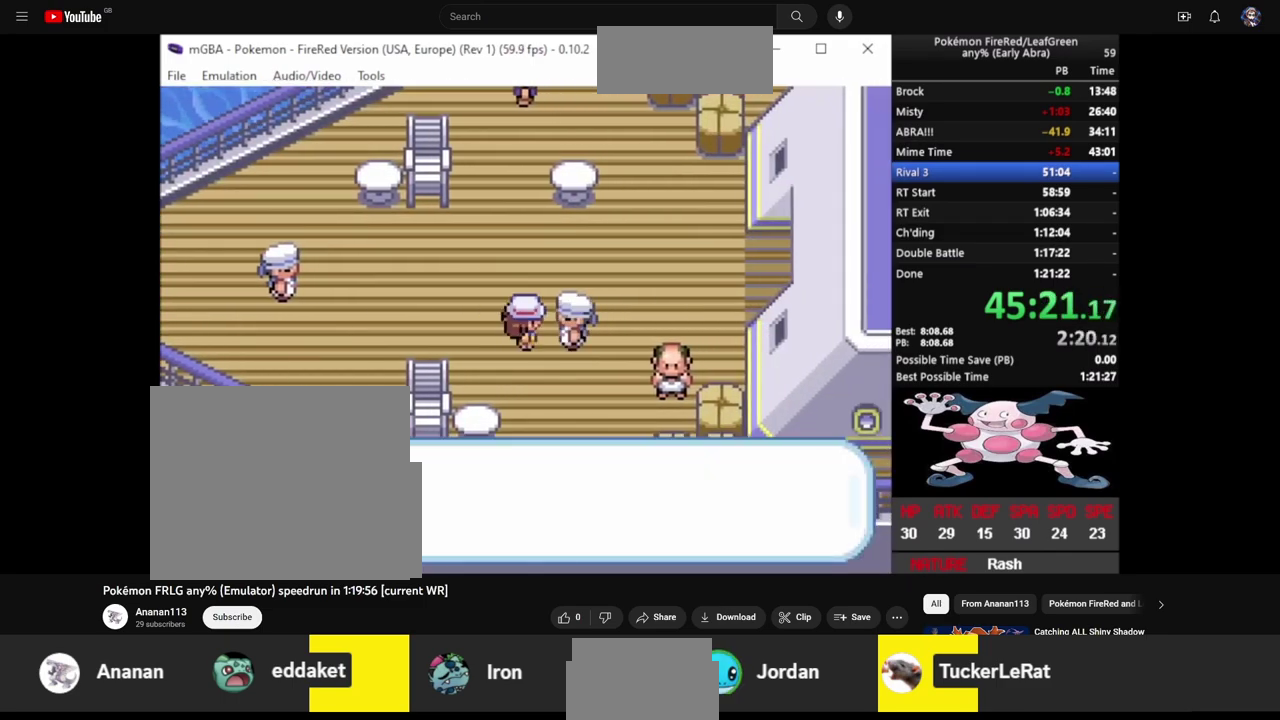
{"buttons": ["CIRCLE", "L2"], "events": [[17, "L2", "down"], [133, "CIRCLE", "down"], [183, "CIRCLE", "up"], [267, "L2", "up"], [283, "CROSS", "down"], [317, "L2", "down"], [350, "CROSS", "up"], [367, "CIRCLE", "down"], [417, "CIRCLE", "up"], [417, "CROSS", "down"], [417, "L2", "up"], [483, "L2", "down"], [500, "CIRCLE", "down"], [500, "CROSS", "up"]]}
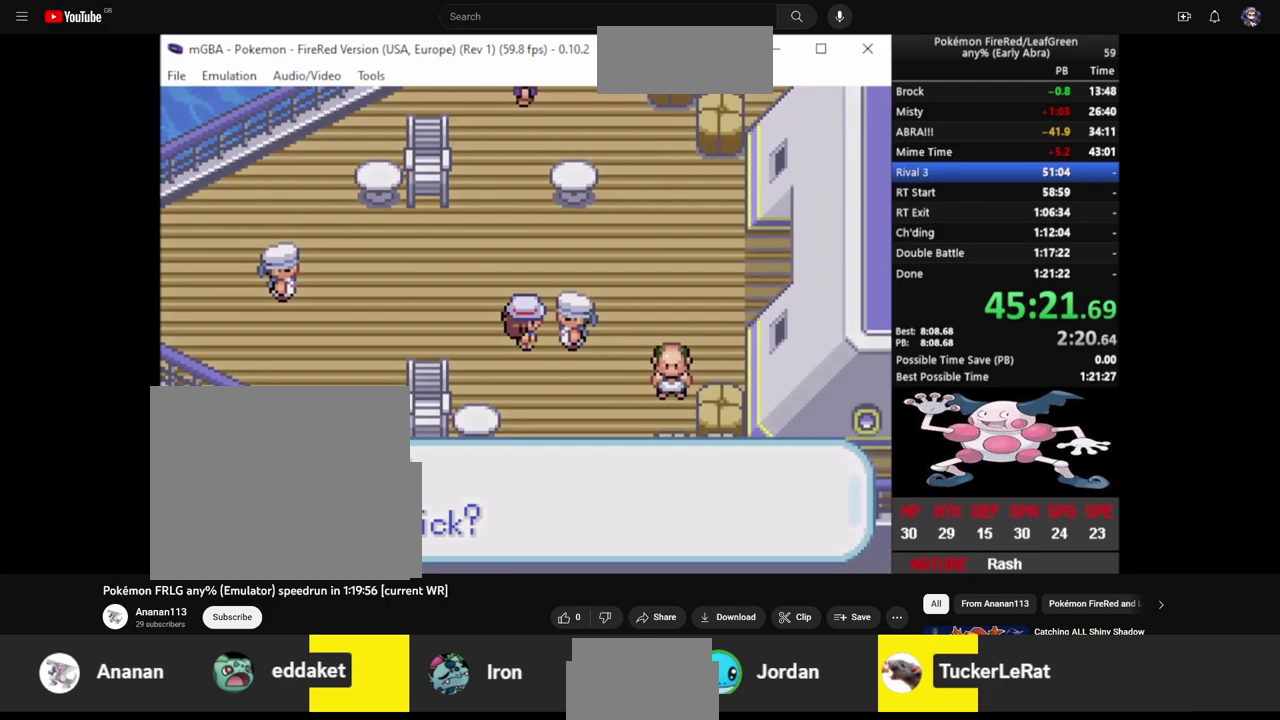
{"buttons": [], "events": [[50, "CIRCLE", "up"], [50, "CROSS", "down"], [67, "L2", "up"], [133, "CIRCLE", "down"], [133, "CROSS", "up"], [150, "L2", "down"], [200, "CROSS", "down"], [217, "CIRCLE", "up"], [233, "L2", "up"], [283, "CROSS", "up"]]}
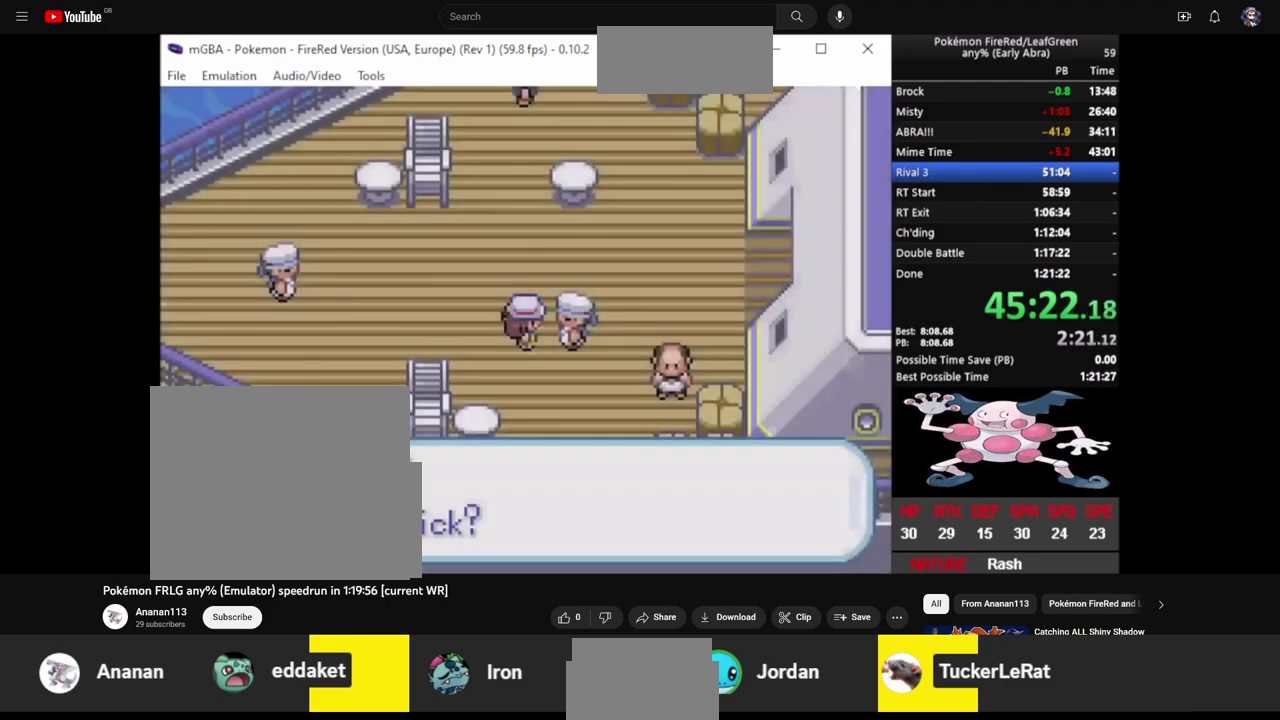
{"buttons": [], "events": []}